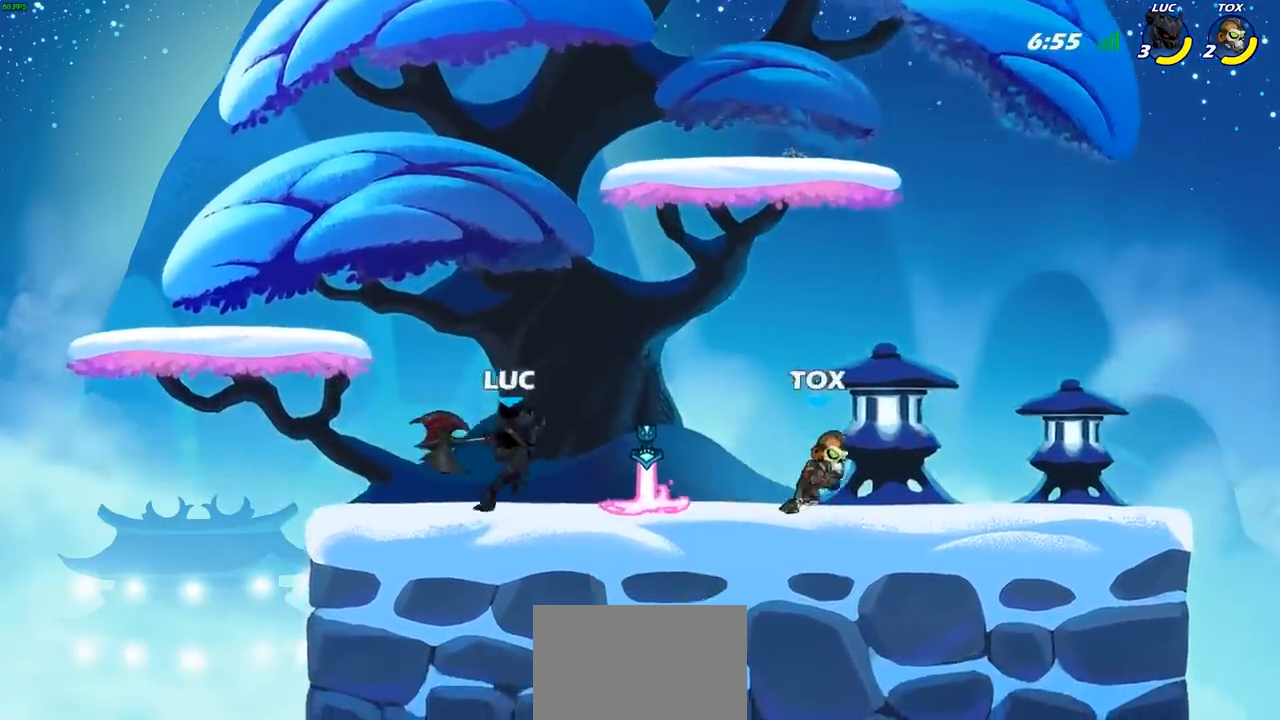
Gameplay with a controller (PlayStation layout); each line is a JSON object with the inputs held at the frame after it (dt_ms = milliseconds from this image to that frame). "events" lists button and stick changes between this image and that frame as [ms after this image, input, new state], when the widget could be followed in between.
{"dt_ms": 500, "buttons": ["SQUARE"], "left_stick": "center", "right_stick": "center", "events": [[50, "left_stick", "center"], [467, "SQUARE", "down"]]}
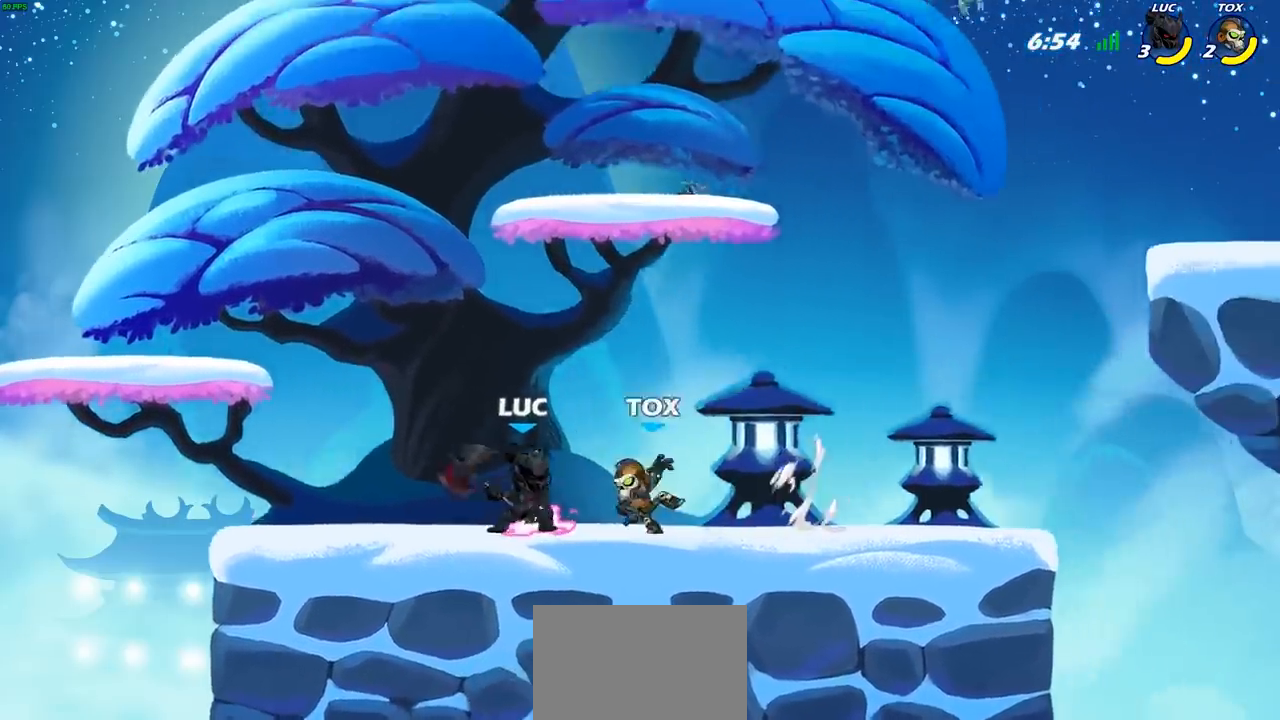
{"dt_ms": 500, "buttons": [], "left_stick": "right", "right_stick": "center", "events": [[67, "SQUARE", "up"], [133, "SQUARE", "down"], [233, "SQUARE", "up"], [417, "left_stick", "right"]]}
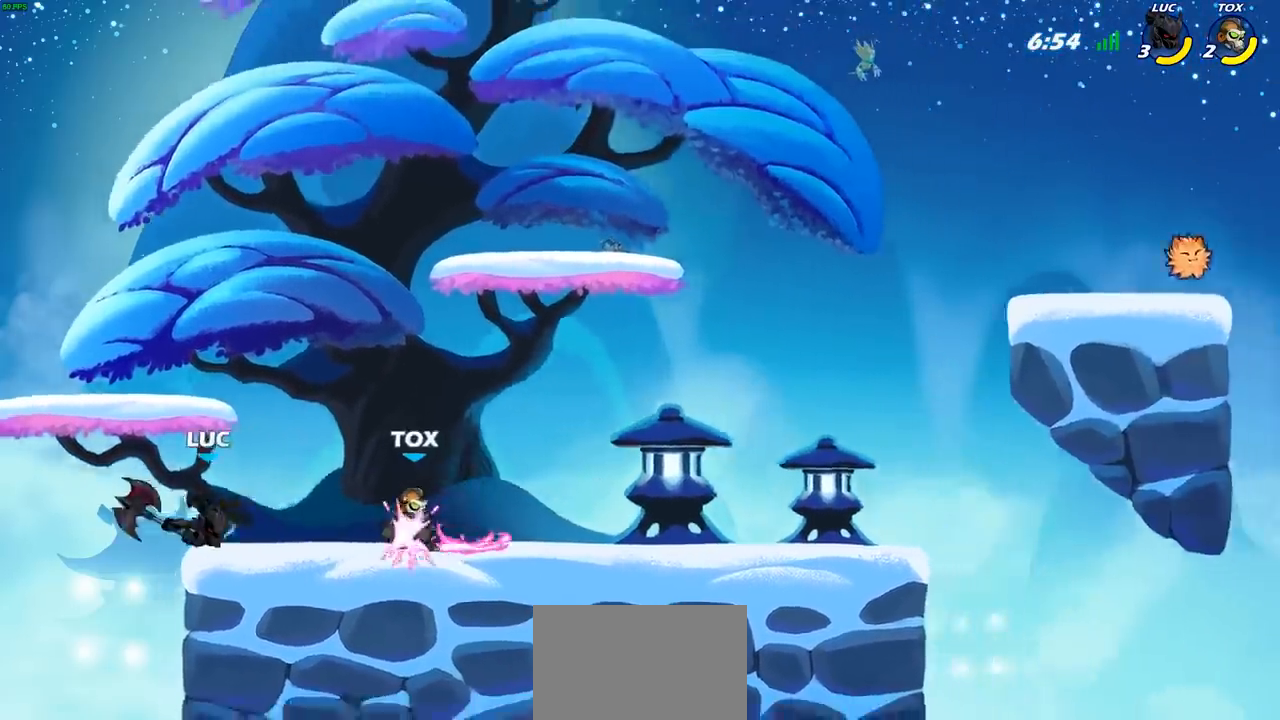
{"dt_ms": 500, "buttons": ["SQUARE"], "left_stick": "center", "right_stick": "center", "events": [[17, "R2", "down"], [133, "left_stick", "center"], [183, "R2", "up"], [250, "SQUARE", "down"], [367, "SQUARE", "up"], [450, "SQUARE", "down"]]}
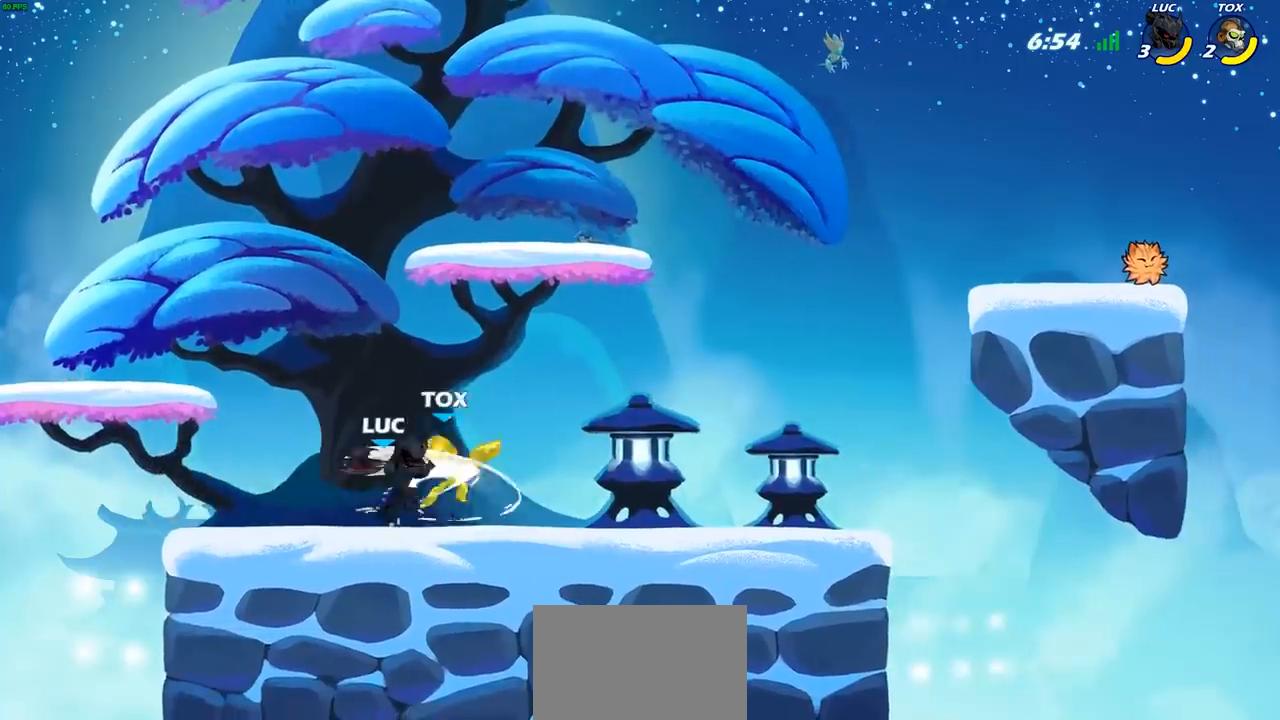
{"dt_ms": 500, "buttons": [], "left_stick": "center", "right_stick": "center", "events": [[33, "SQUARE", "up"], [117, "SQUARE", "down"], [217, "SQUARE", "up"], [283, "SQUARE", "down"], [433, "SQUARE", "up"]]}
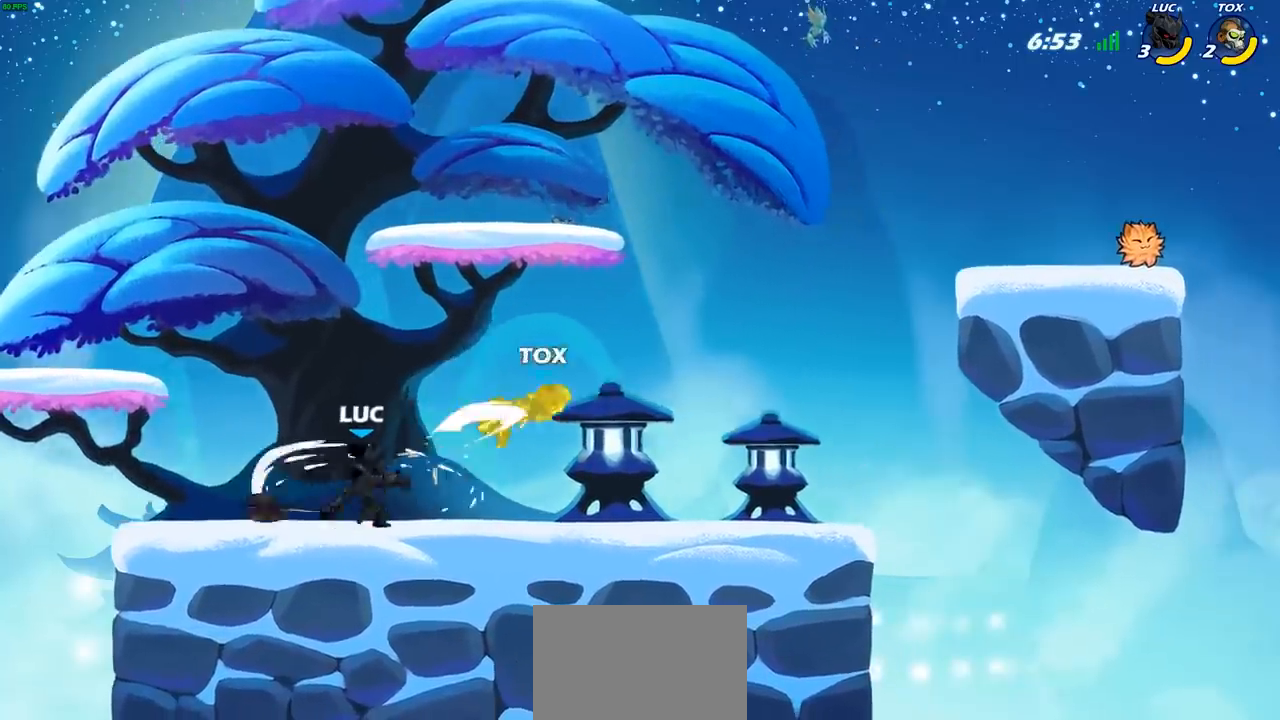
{"dt_ms": 500, "buttons": [], "left_stick": "right", "right_stick": "center", "events": [[50, "left_stick", "right"], [267, "R2", "down"], [367, "CIRCLE", "down"], [383, "R2", "up"], [483, "CIRCLE", "up"]]}
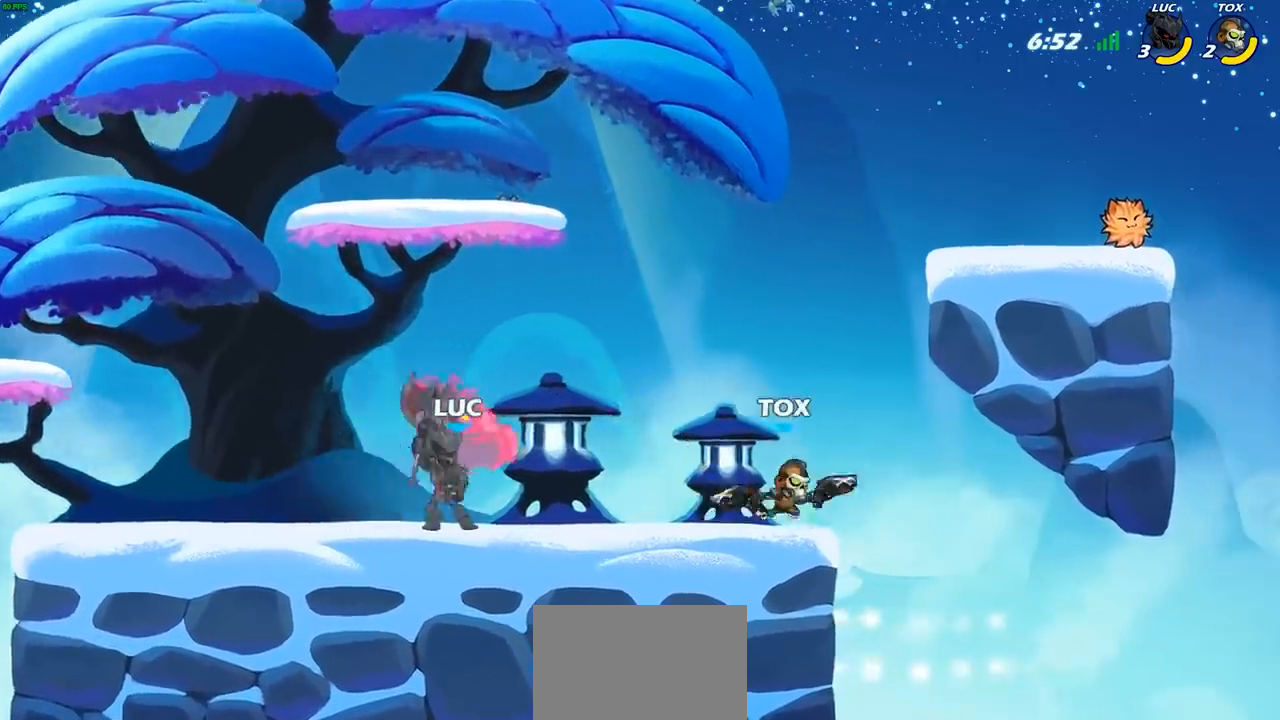
{"dt_ms": 500, "buttons": [], "left_stick": "right", "right_stick": "center", "events": []}
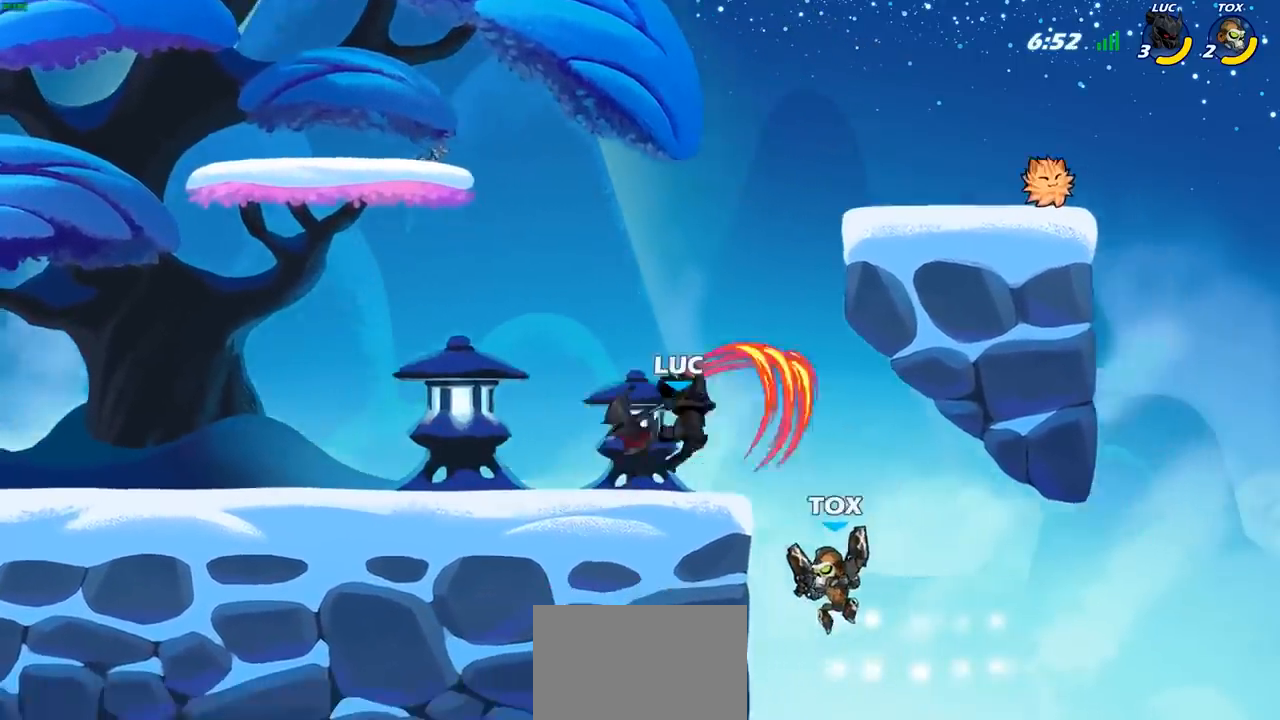
{"dt_ms": 500, "buttons": [], "left_stick": "right", "right_stick": "center", "events": [[83, "left_stick", "center"], [217, "left_stick", "right"]]}
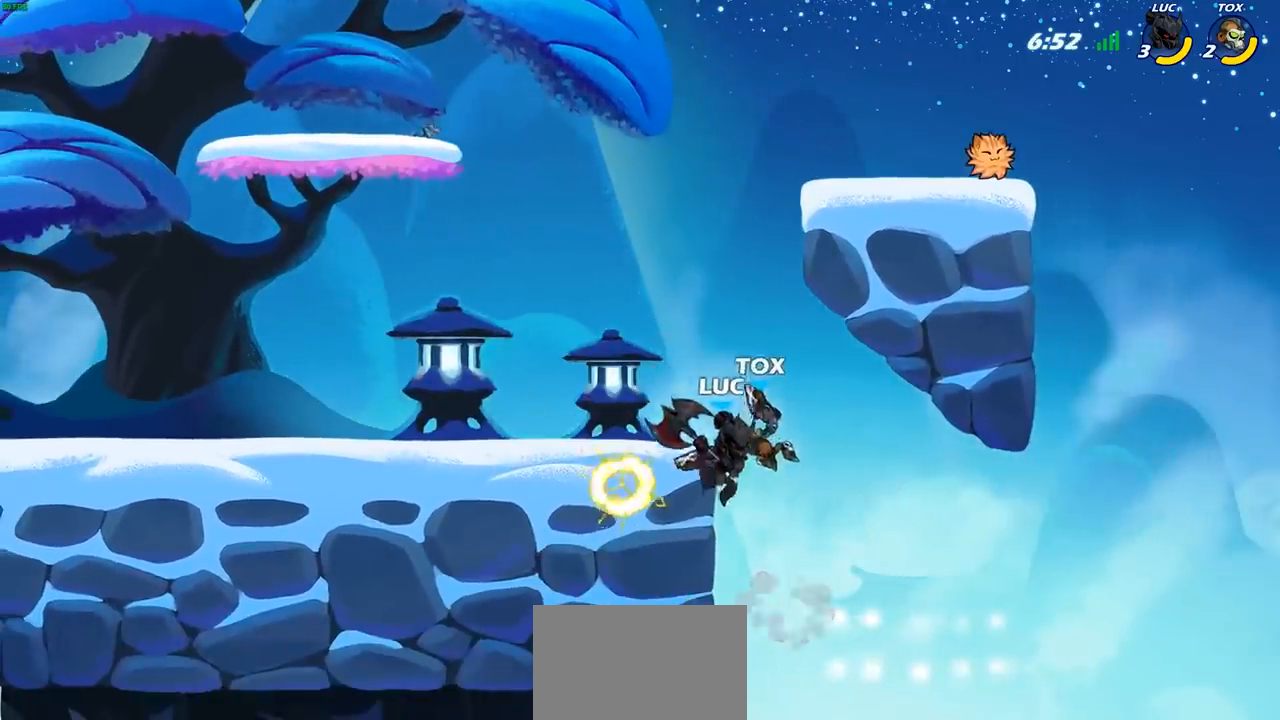
{"dt_ms": 500, "buttons": [], "left_stick": "left", "right_stick": "center", "events": [[17, "R2", "down"], [200, "R2", "up"], [283, "left_stick", "up-left"], [317, "CROSS", "down"], [383, "left_stick", "left"], [400, "SQUARE", "down"], [417, "CROSS", "up"], [417, "right_stick", "down-left"], [483, "SQUARE", "up"], [483, "right_stick", "center"]]}
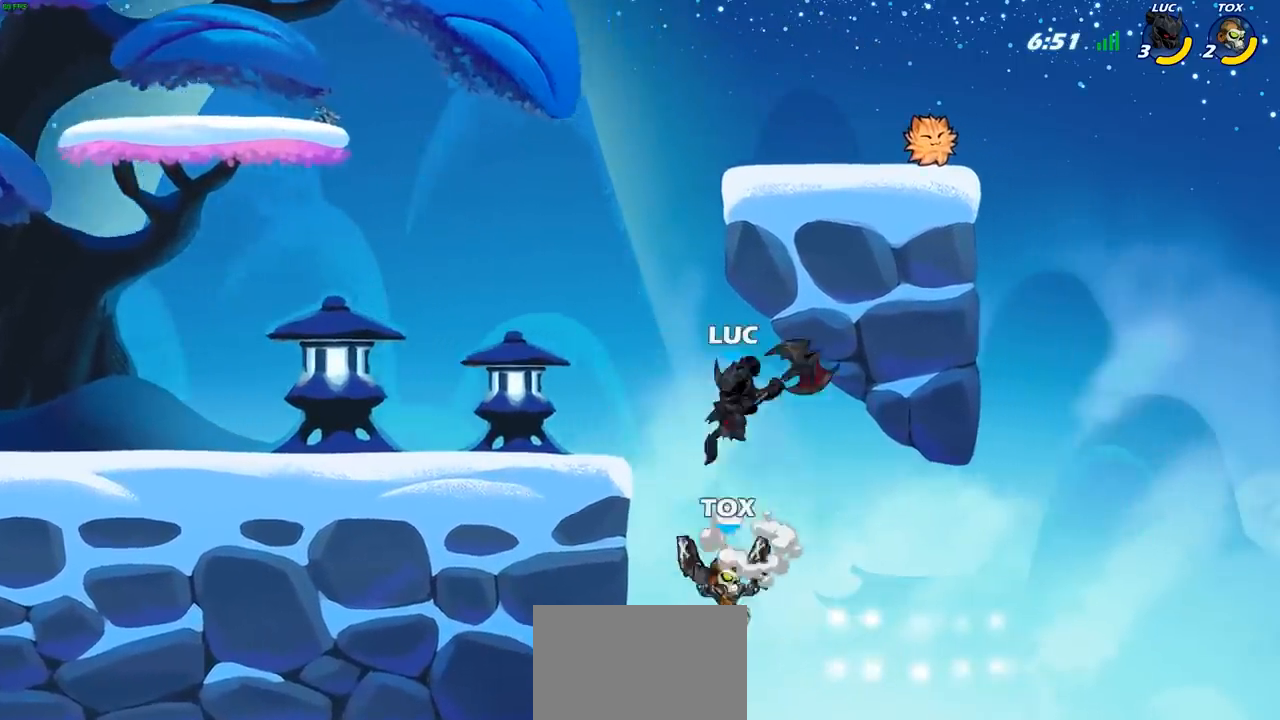
{"dt_ms": 500, "buttons": [], "left_stick": "right", "right_stick": "center", "events": [[17, "left_stick", "down"], [67, "left_stick", "right"]]}
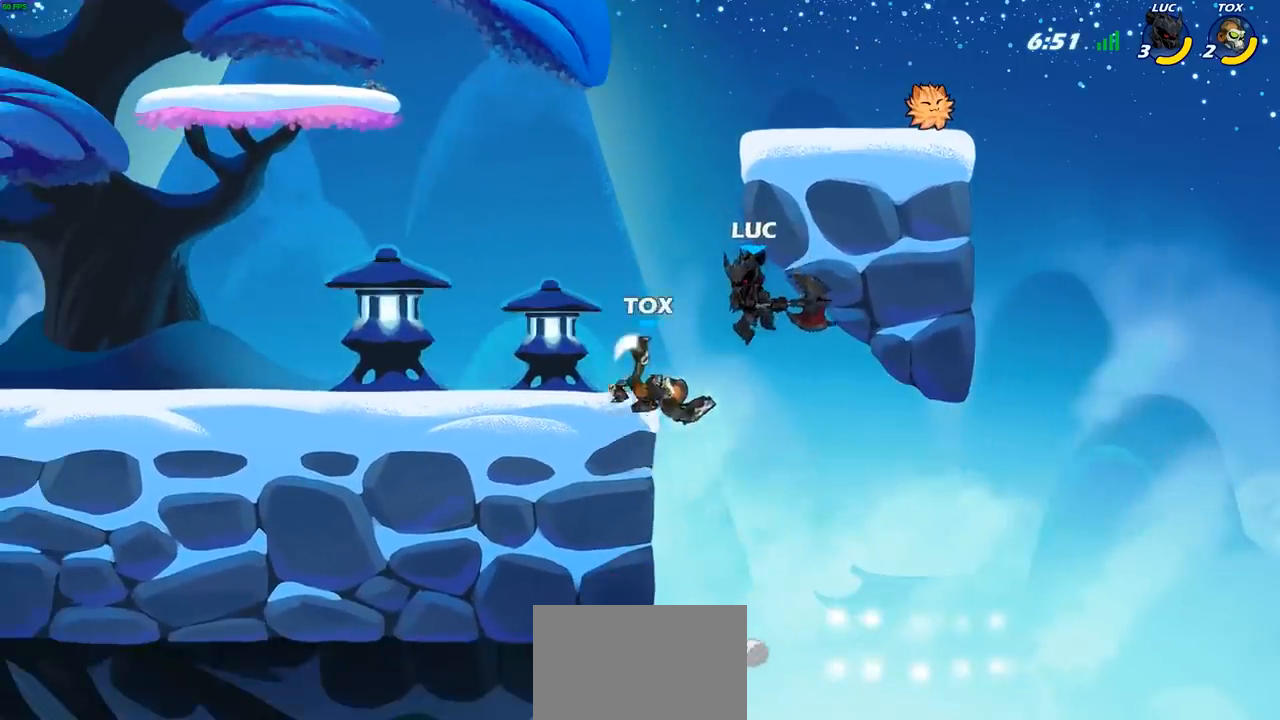
{"dt_ms": 500, "buttons": [], "left_stick": "left", "right_stick": "center", "events": [[67, "left_stick", "left"], [117, "CIRCLE", "down"], [217, "CIRCLE", "up"]]}
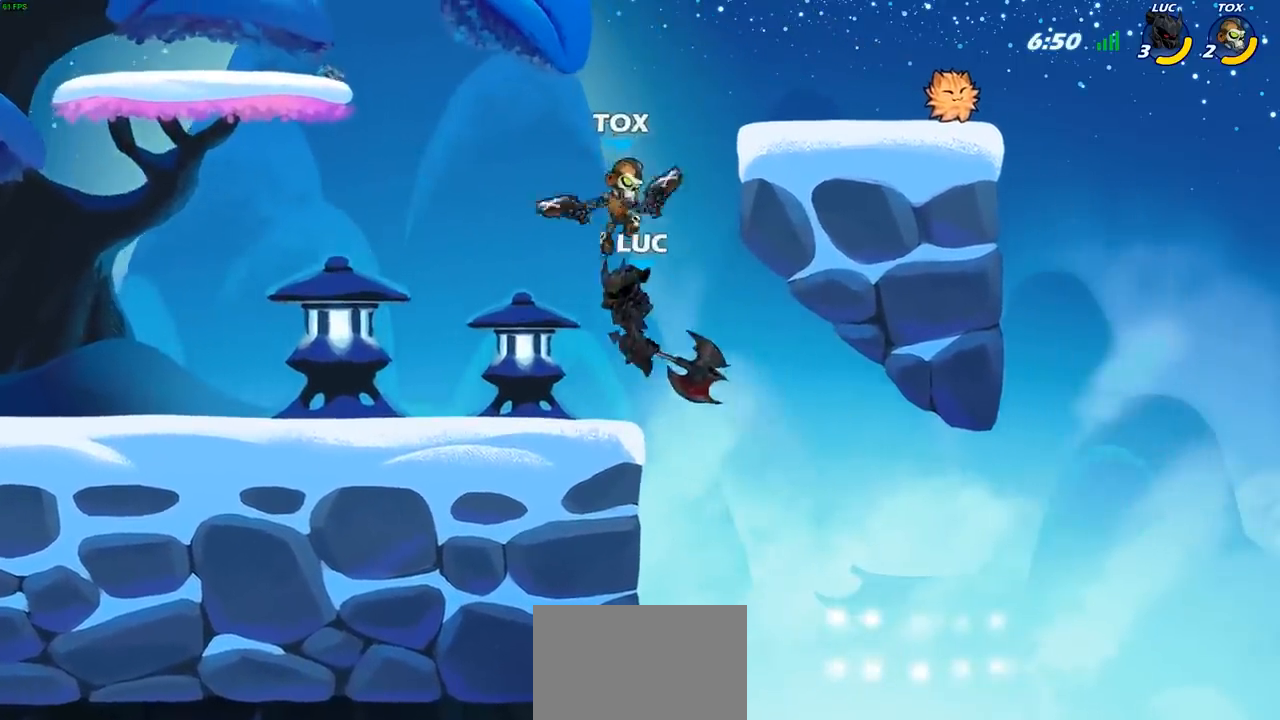
{"dt_ms": 500, "buttons": ["CROSS"], "left_stick": "up-right", "right_stick": "center", "events": [[367, "left_stick", "up-right"], [450, "CROSS", "down"]]}
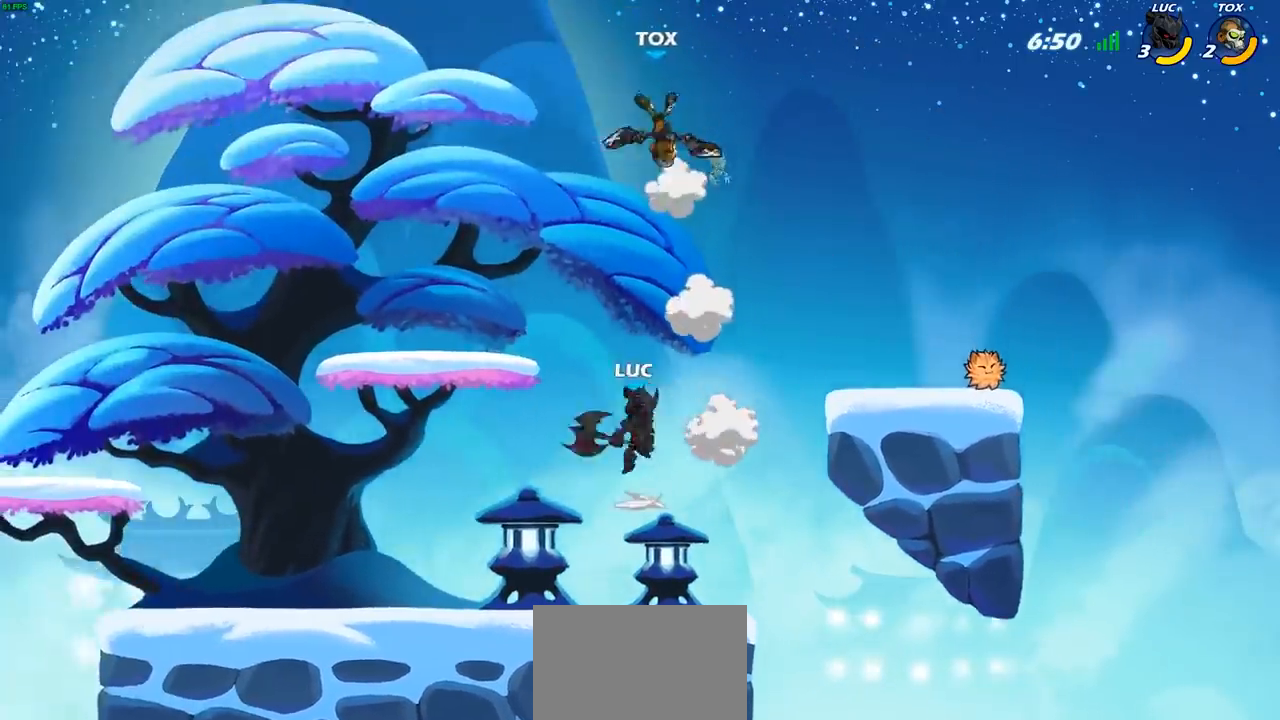
{"dt_ms": 500, "buttons": [], "left_stick": "left", "right_stick": "center", "events": [[67, "left_stick", "up"], [117, "SQUARE", "down"], [133, "CROSS", "up"], [133, "right_stick", "down-left"], [200, "right_stick", "center"], [217, "SQUARE", "up"], [300, "left_stick", "left"]]}
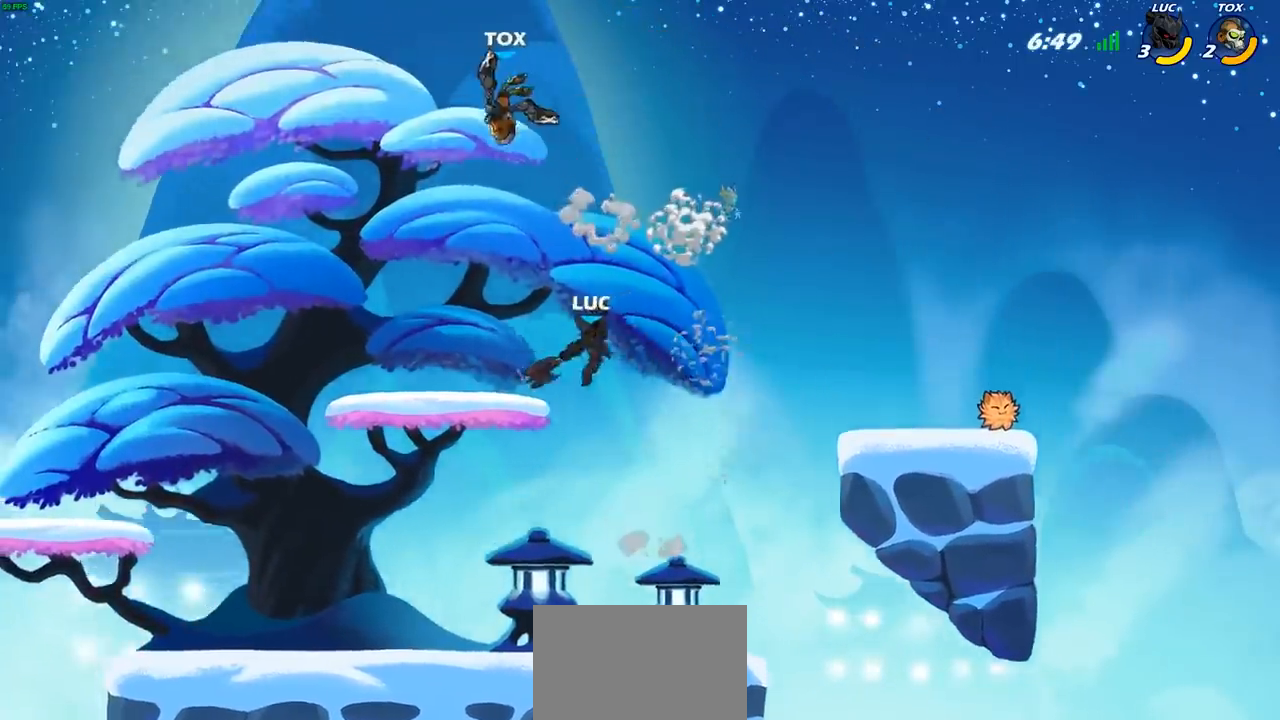
{"dt_ms": 500, "buttons": ["R2"], "left_stick": "down", "right_stick": "center", "events": [[133, "left_stick", "down-left"], [367, "left_stick", "center"], [433, "R2", "down"], [483, "left_stick", "down"]]}
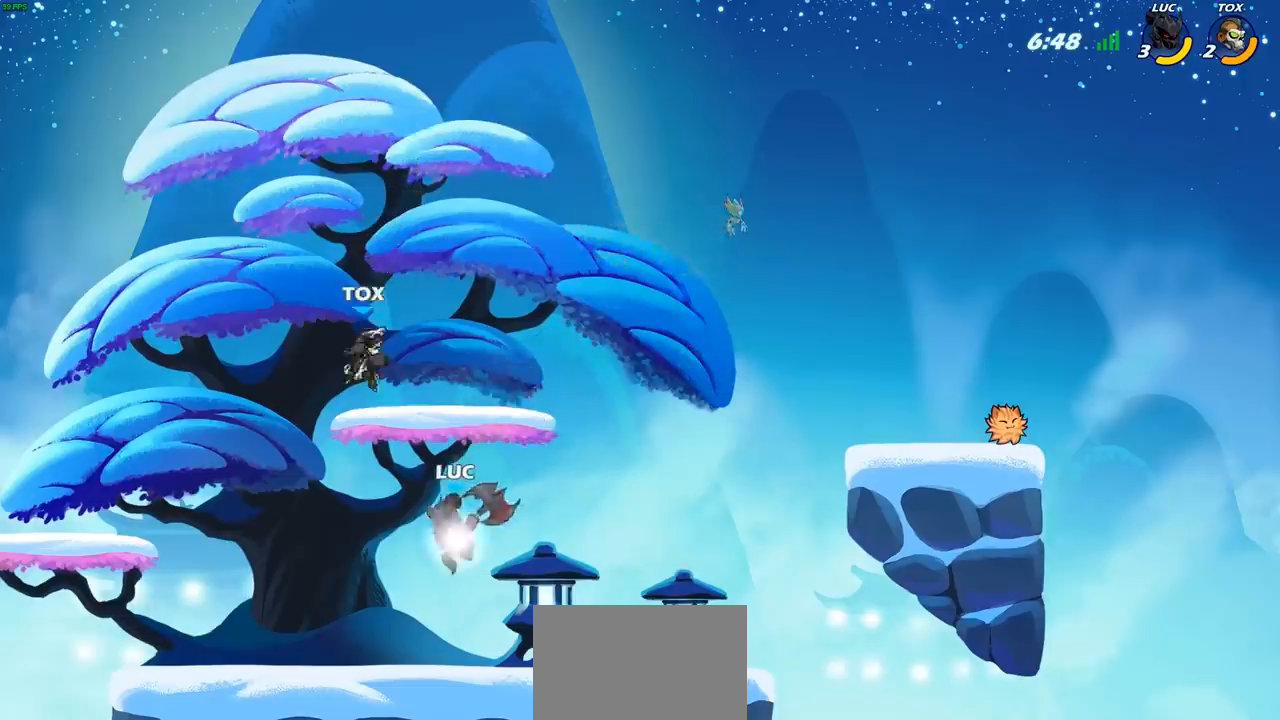
{"dt_ms": 500, "buttons": [], "left_stick": "center", "right_stick": "center", "events": [[33, "SQUARE", "down"], [50, "R2", "up"], [117, "SQUARE", "up"], [133, "left_stick", "center"]]}
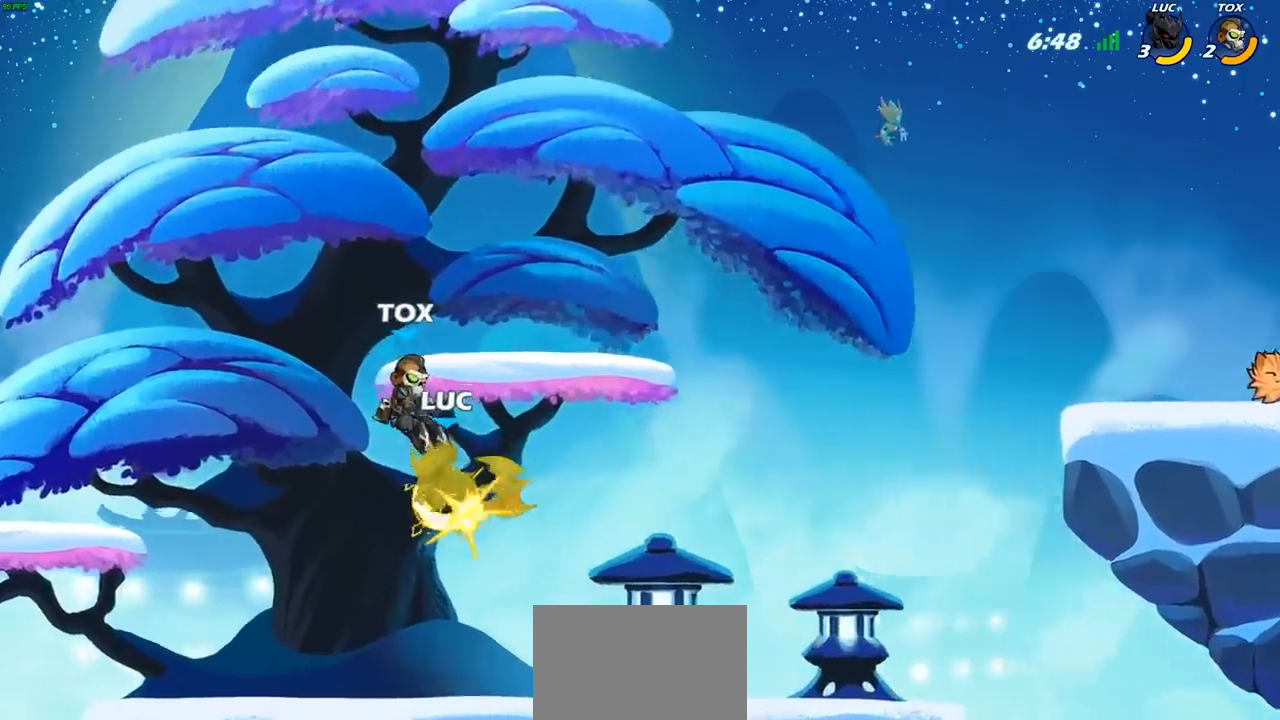
{"dt_ms": 500, "buttons": ["CROSS", "R2"], "left_stick": "up-right", "right_stick": "center", "events": [[250, "left_stick", "up-left"], [317, "left_stick", "up-right"], [433, "CROSS", "down"], [450, "R2", "down"]]}
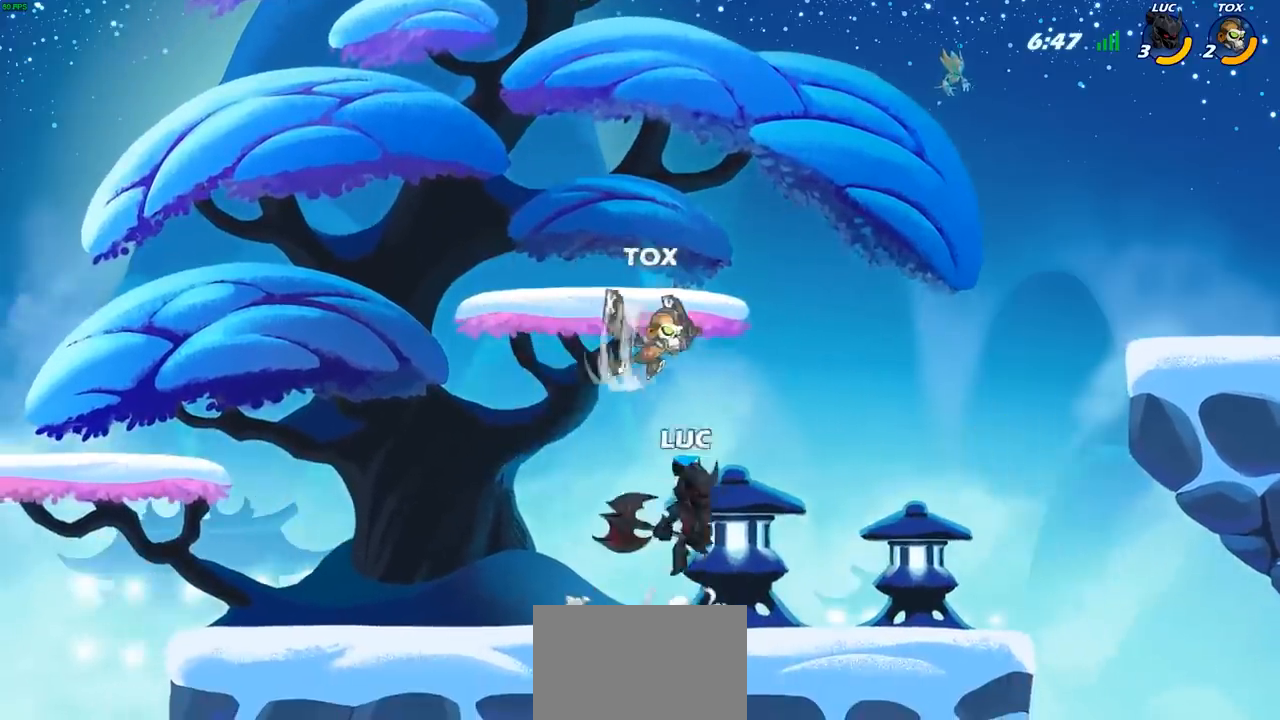
{"dt_ms": 500, "buttons": ["SQUARE"], "left_stick": "left", "right_stick": "center", "events": [[67, "CROSS", "up"], [117, "R2", "up"], [233, "left_stick", "down-left"], [367, "left_stick", "left"], [467, "SQUARE", "down"]]}
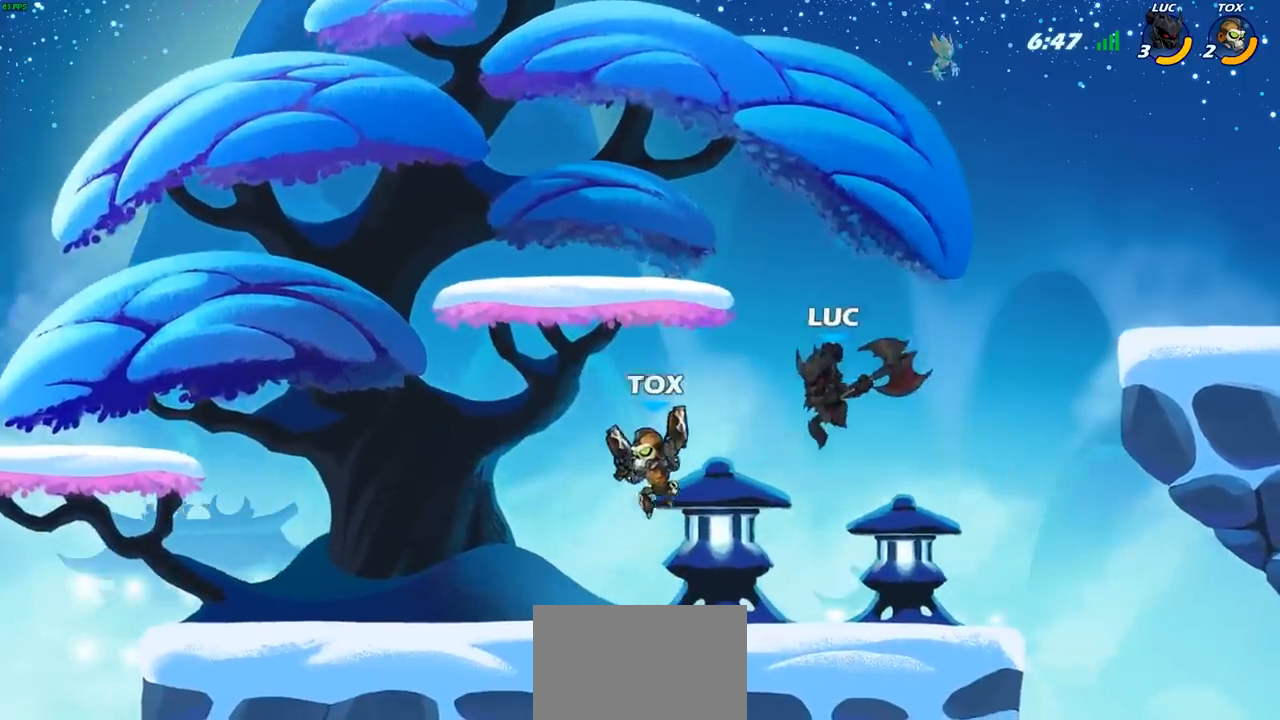
{"dt_ms": 500, "buttons": [], "left_stick": "right", "right_stick": "center", "events": [[50, "SQUARE", "up"], [133, "left_stick", "down"], [200, "left_stick", "right"]]}
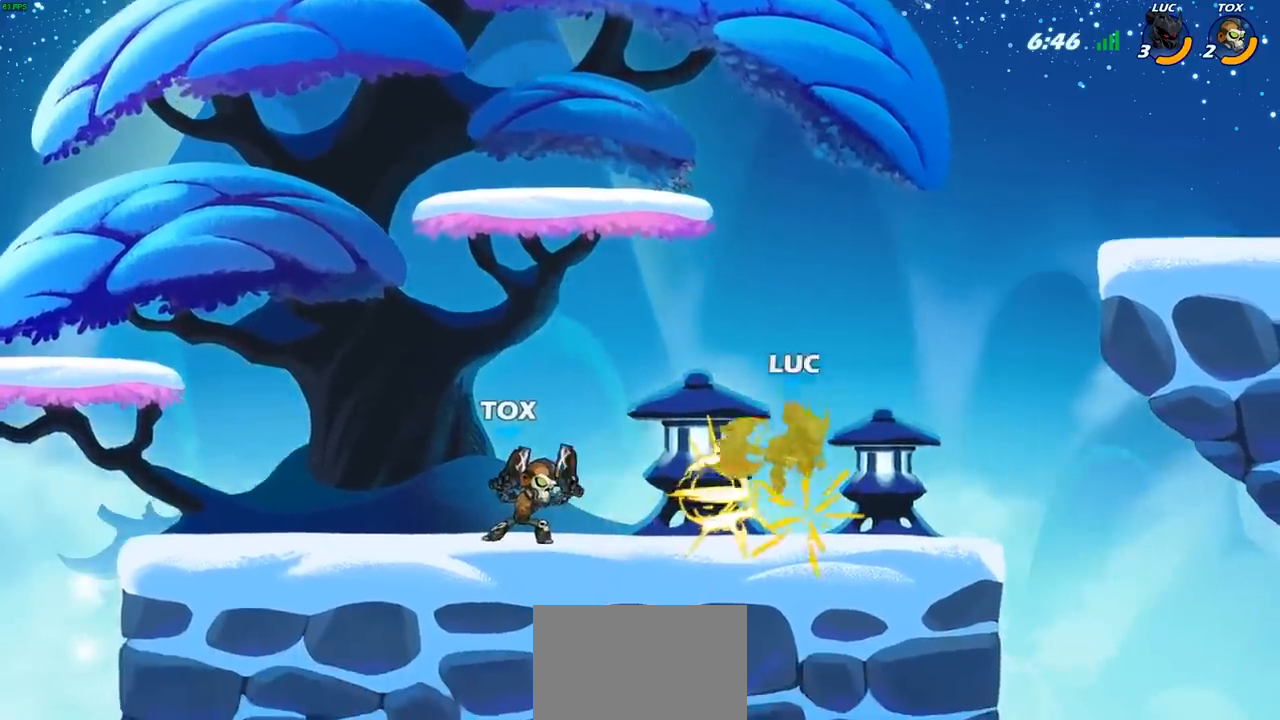
{"dt_ms": 1000, "buttons": [], "left_stick": "up-left", "right_stick": "center"}
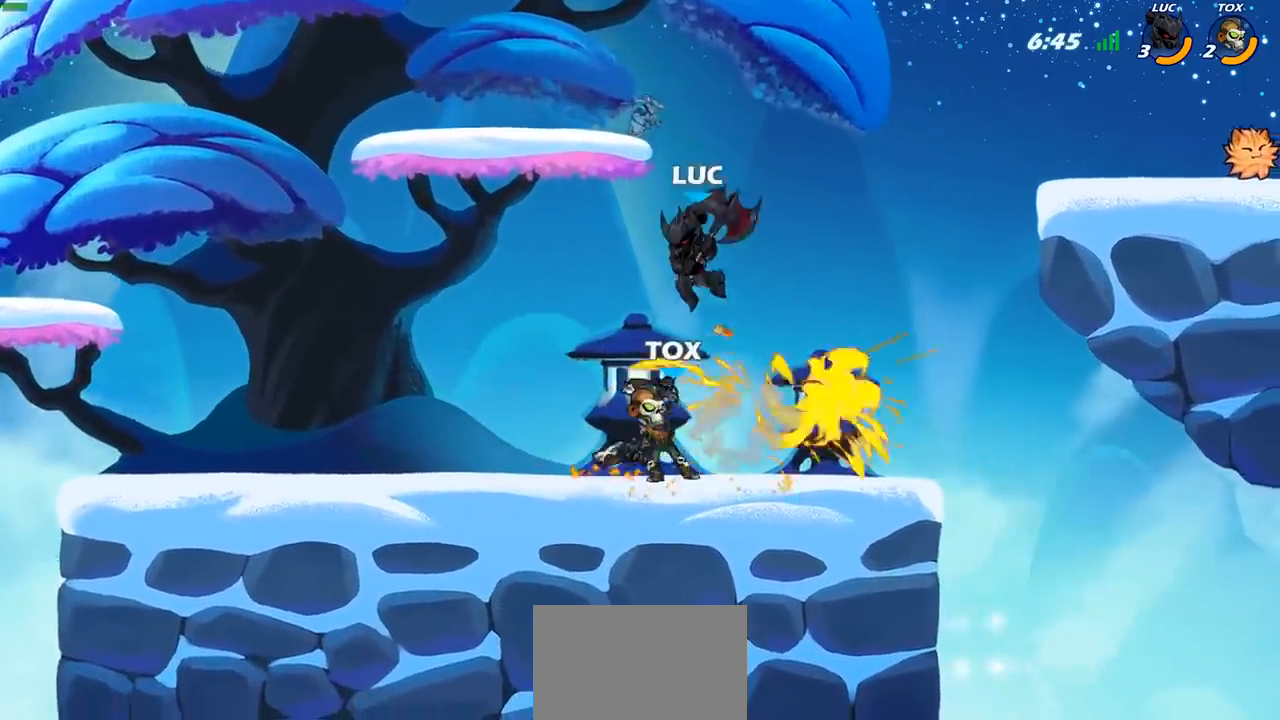
{"dt_ms": 500, "buttons": [], "left_stick": "right", "right_stick": "center", "events": [[117, "left_stick", "down"], [183, "SQUARE", "down"], [267, "SQUARE", "up"], [317, "left_stick", "right"]]}
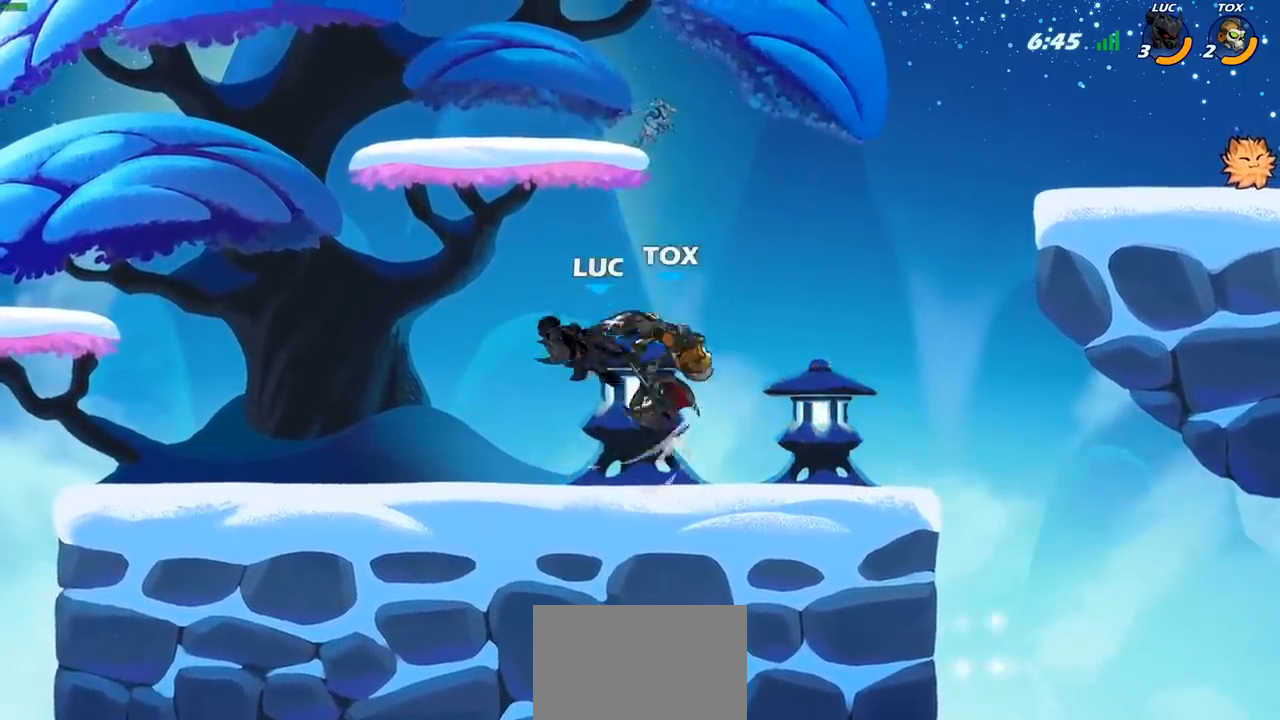
{"dt_ms": 500, "buttons": [], "left_stick": "right", "right_stick": "center", "events": []}
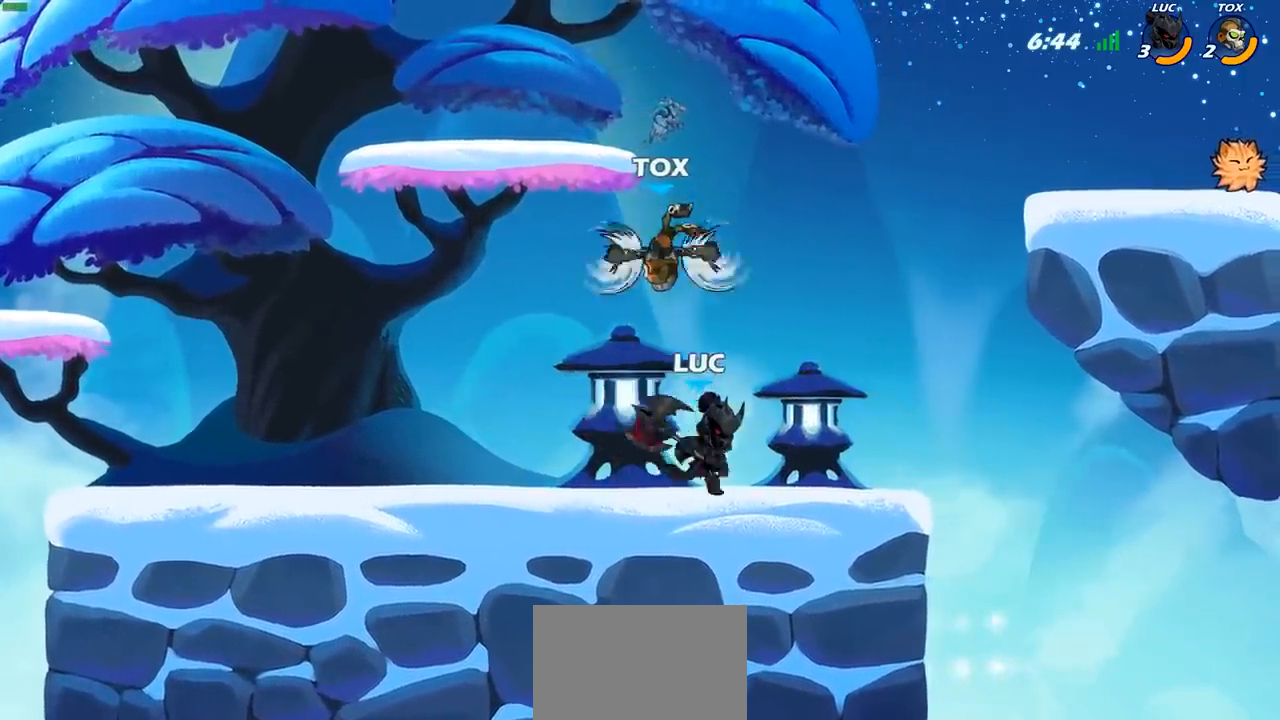
{"dt_ms": 500, "buttons": [], "left_stick": "down-left", "right_stick": "center", "events": [[117, "left_stick", "left"], [333, "left_stick", "center"], [500, "left_stick", "down-left"]]}
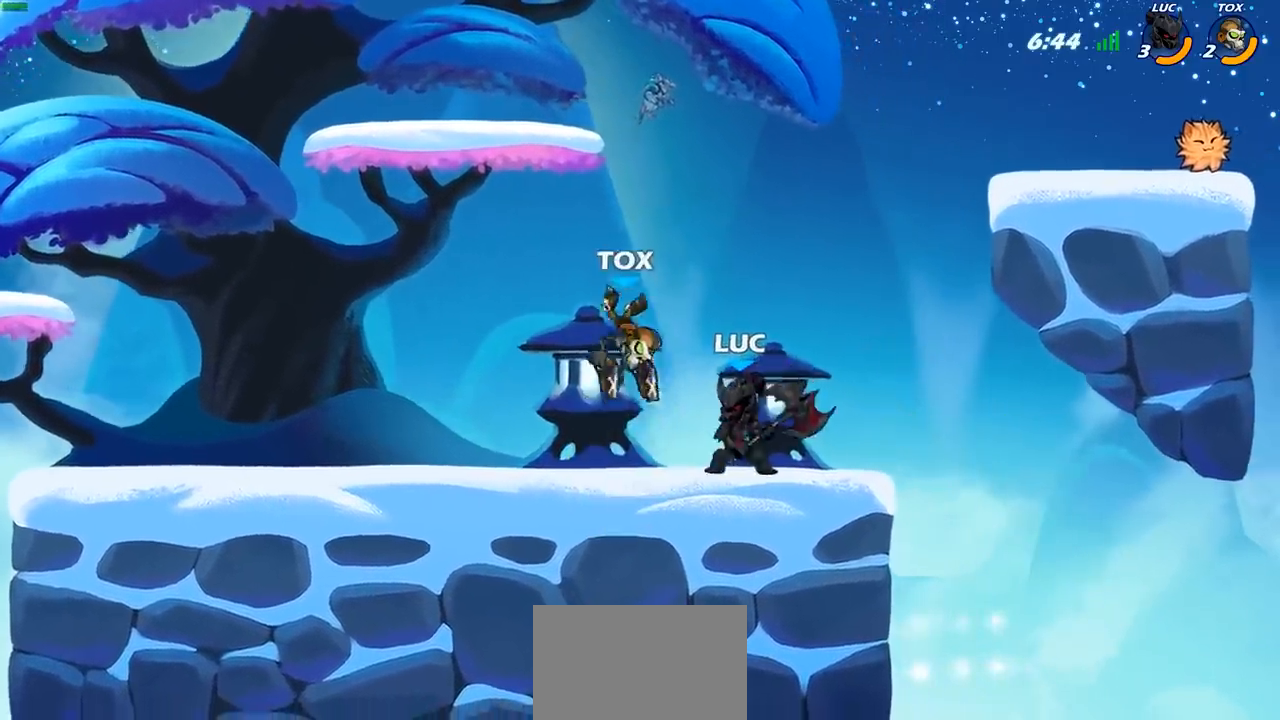
{"dt_ms": 500, "buttons": [], "left_stick": "center", "right_stick": "center", "events": [[67, "SQUARE", "down"], [150, "SQUARE", "up"], [183, "left_stick", "center"]]}
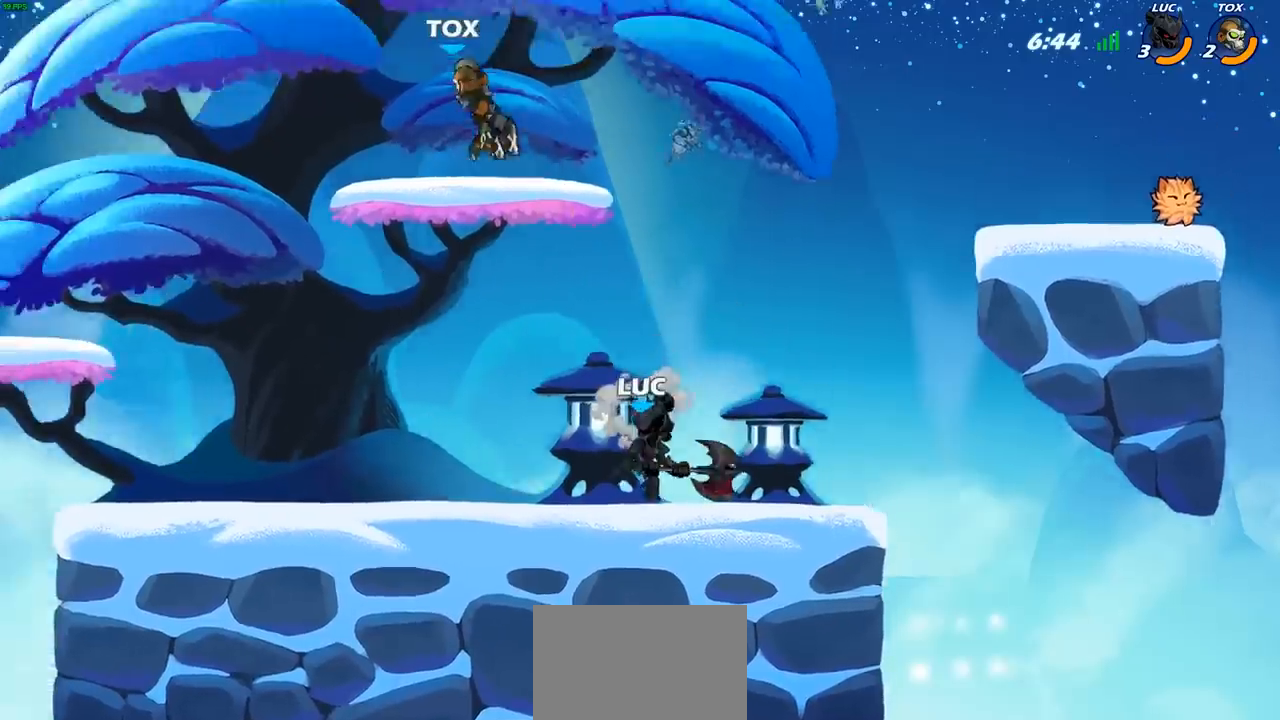
{"dt_ms": 500, "buttons": [], "left_stick": "left", "right_stick": "center", "events": [[17, "left_stick", "left"], [183, "R2", "down"], [383, "R2", "up"]]}
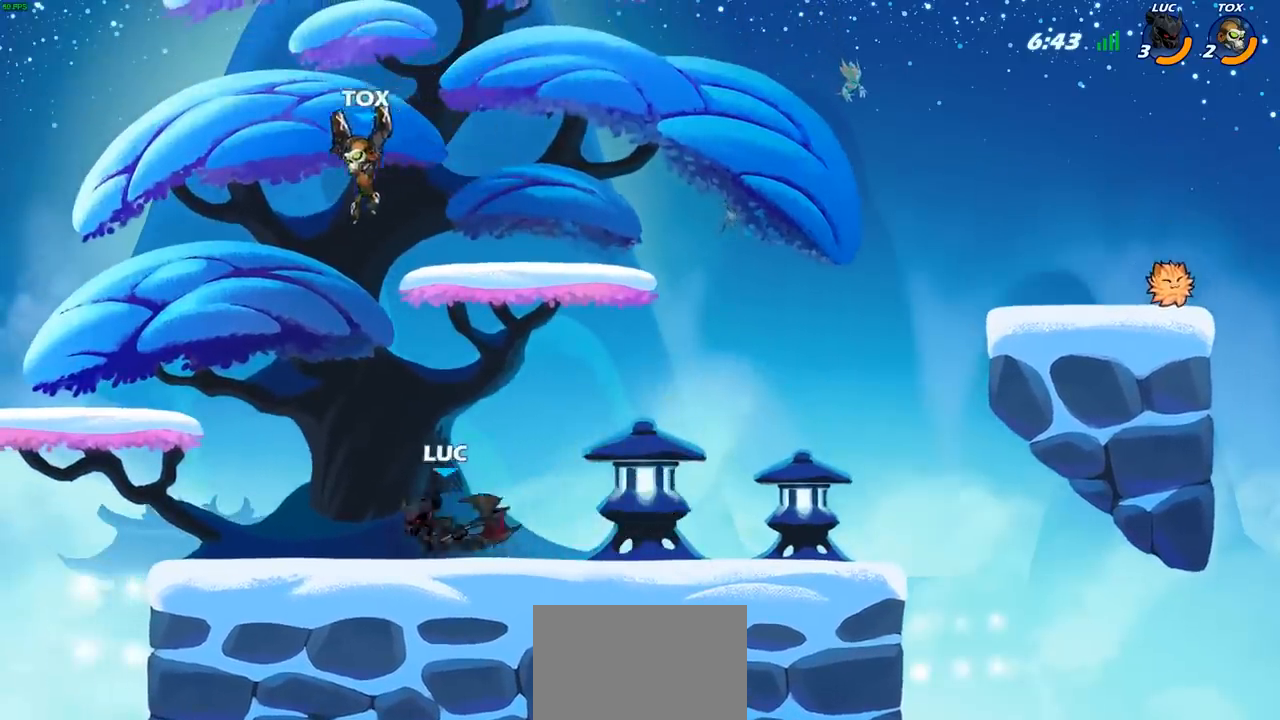
{"dt_ms": 500, "buttons": [], "left_stick": "center", "right_stick": "center", "events": [[200, "SQUARE", "down"], [217, "left_stick", "down"], [283, "SQUARE", "up"], [283, "left_stick", "center"]]}
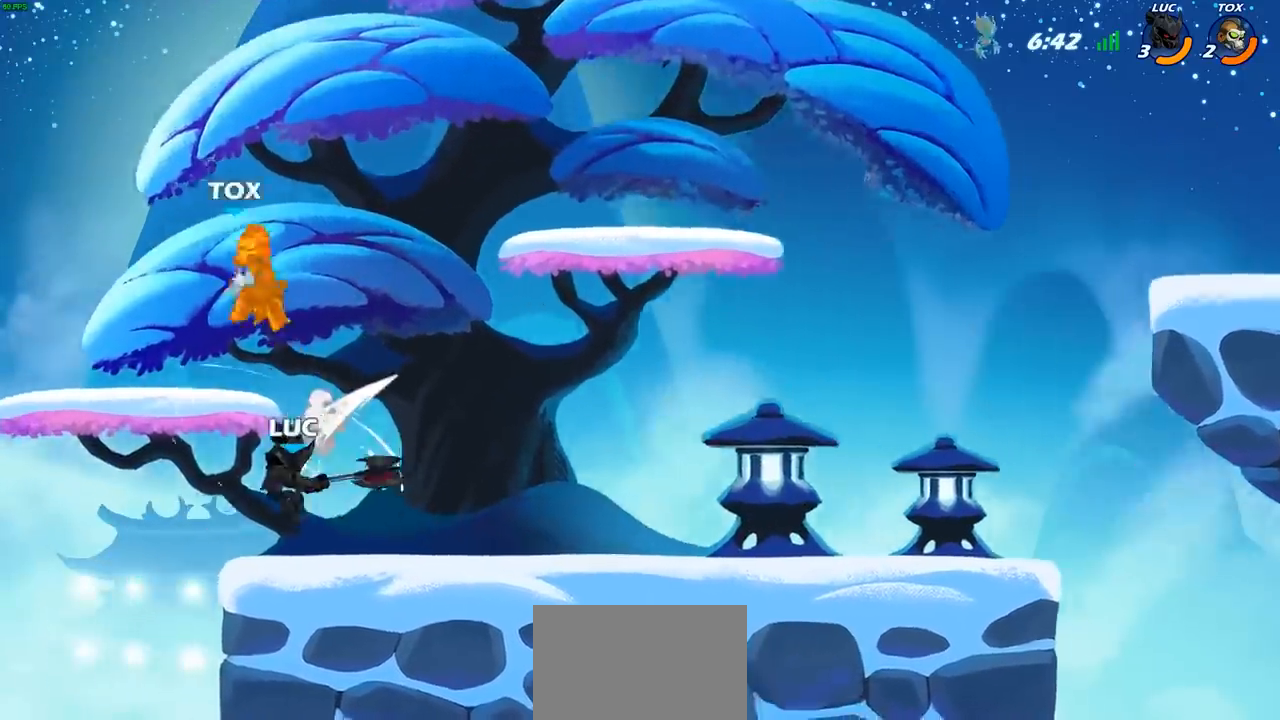
{"dt_ms": 500, "buttons": [], "left_stick": "center", "right_stick": "center", "events": [[300, "CROSS", "down"], [367, "CIRCLE", "down"], [367, "CROSS", "up"], [483, "CIRCLE", "up"]]}
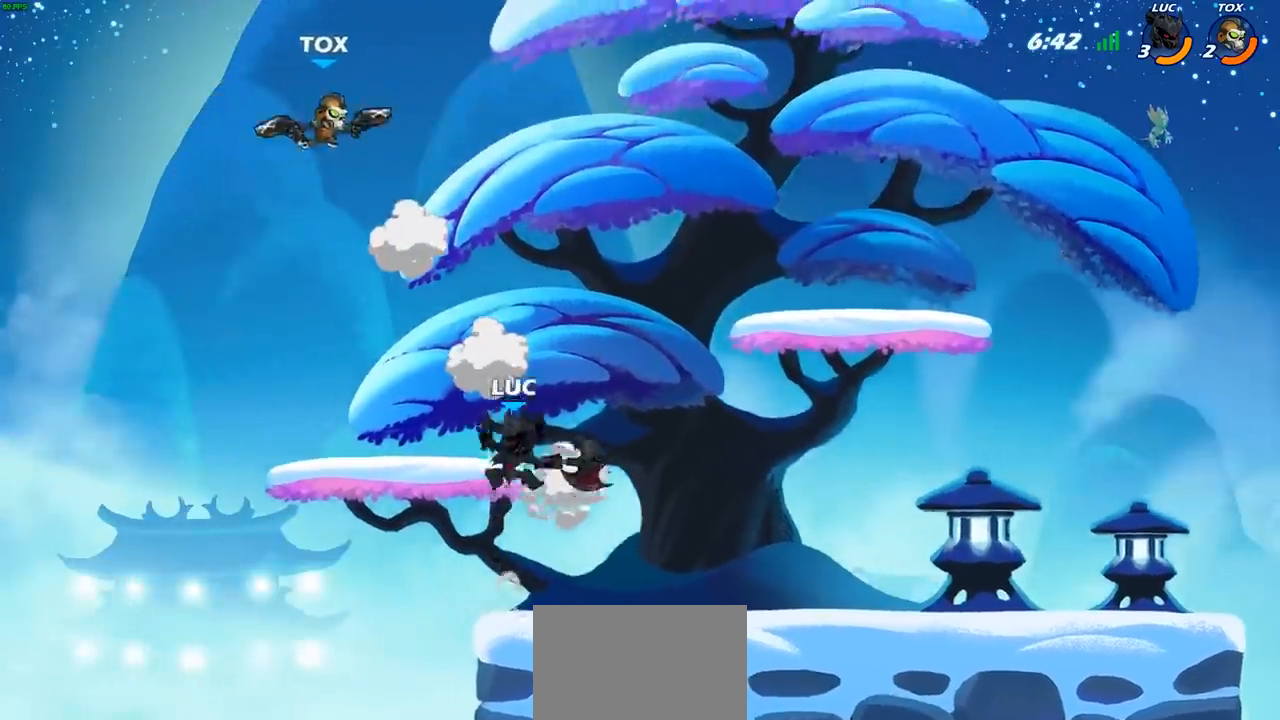
{"dt_ms": 500, "buttons": [], "left_stick": "up-left", "right_stick": "center", "events": [[100, "left_stick", "up-left"]]}
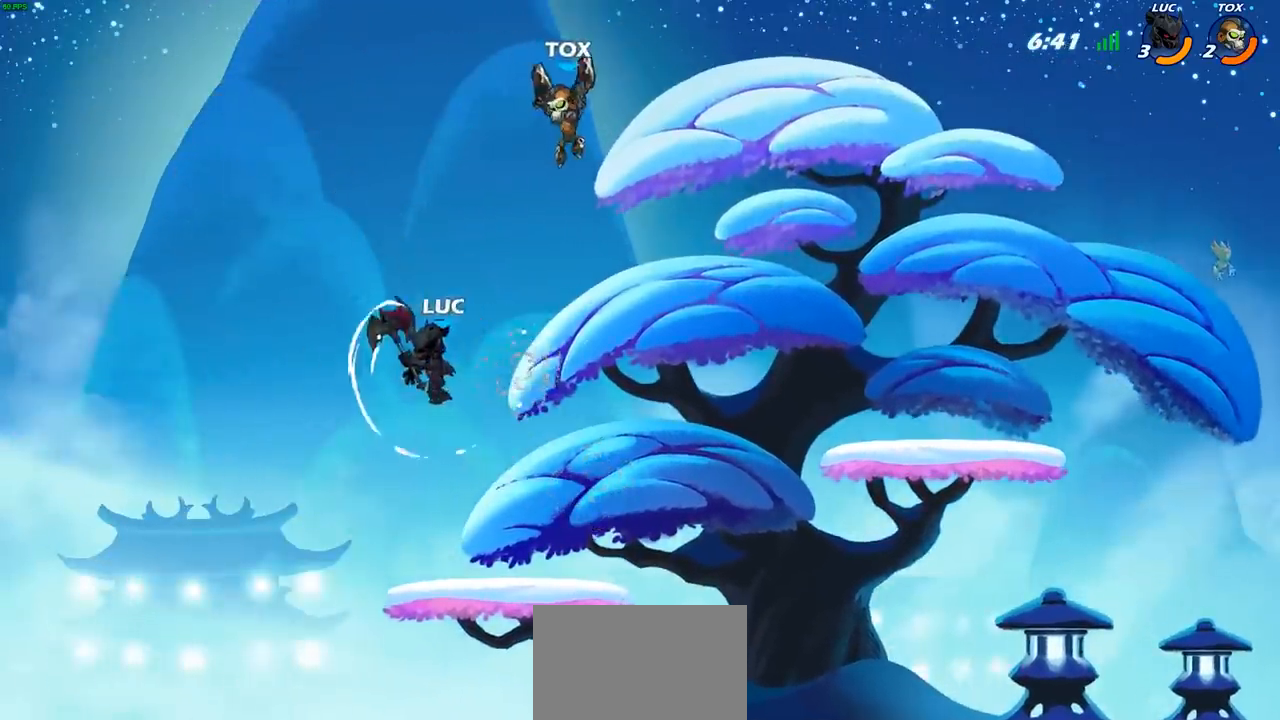
{"dt_ms": 500, "buttons": ["R2"], "left_stick": "right", "right_stick": "center", "events": [[50, "left_stick", "up-right"], [150, "left_stick", "center"], [283, "left_stick", "left"], [400, "R2", "down"], [467, "left_stick", "right"]]}
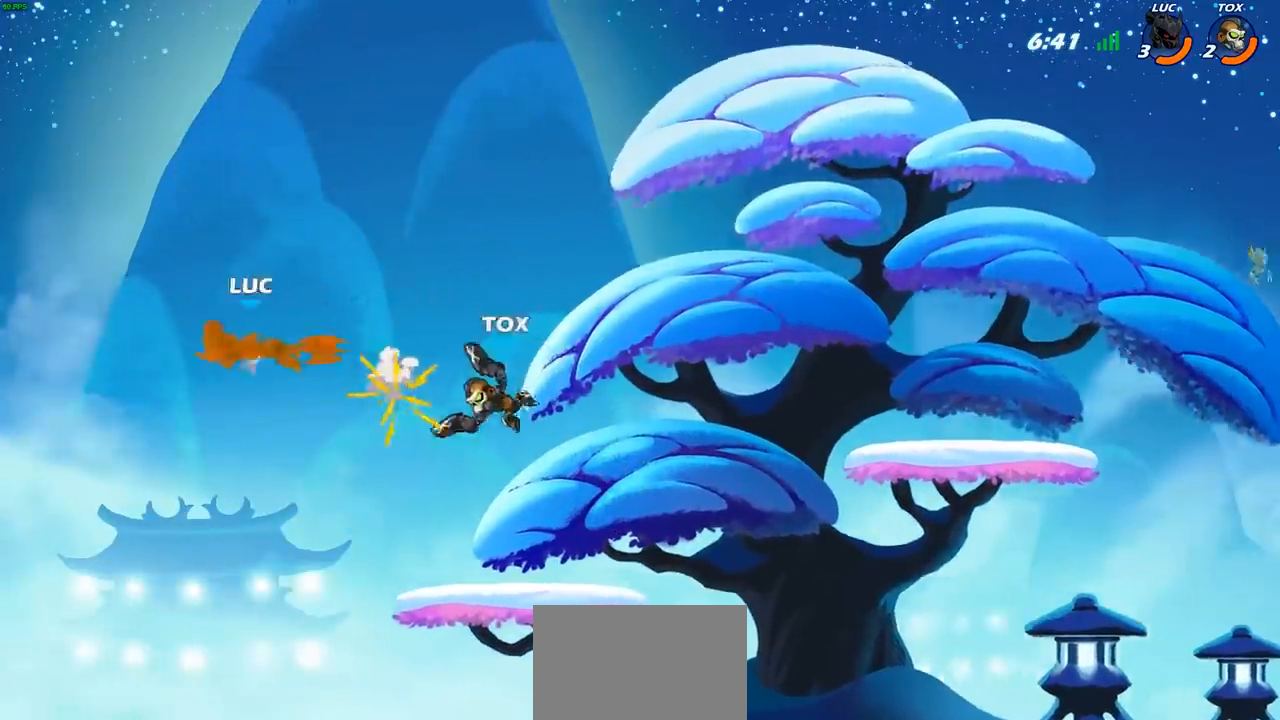
{"dt_ms": 500, "buttons": ["R2"], "left_stick": "right", "right_stick": "center", "events": [[17, "left_stick", "center"], [67, "left_stick", "right"], [150, "R2", "up"], [267, "R2", "down"], [400, "R2", "up"], [467, "R2", "down"]]}